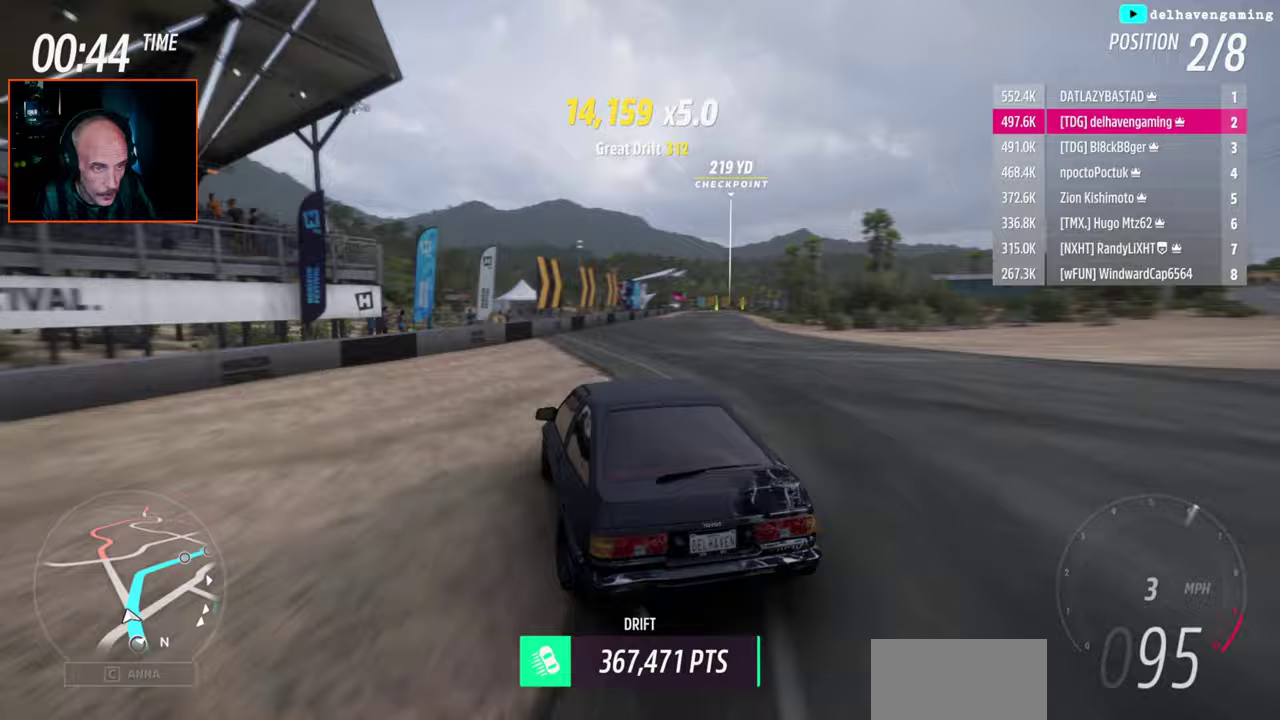
Gameplay with a controller (PlayStation layout); each line is a JSON object with the inputs held at the frame after it. "events" lists button and stick changes between this image and that frame as [ms after this image, input, new state], when the widget could be followed in between. Not read: R1.
{"buttons": [], "left_stick": "right", "right_stick": "center", "events": []}
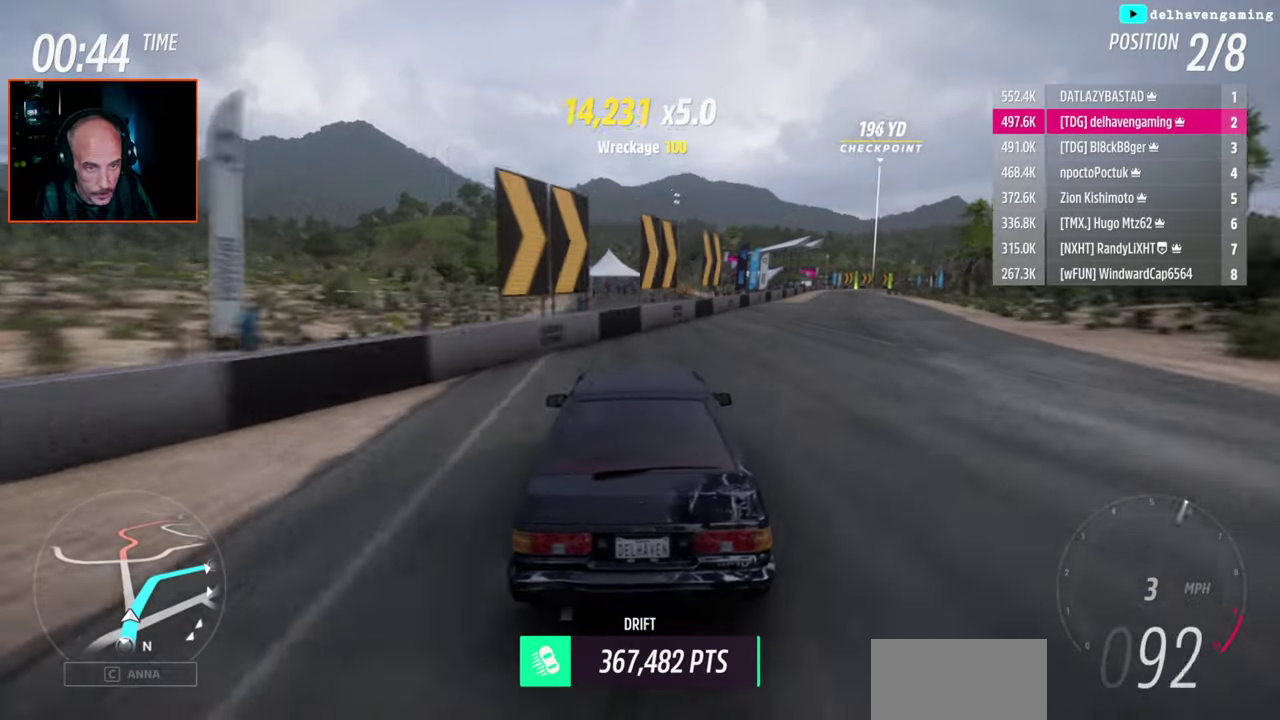
{"buttons": ["R2"], "left_stick": "center", "right_stick": "center", "events": [[150, "R2", "down"], [317, "left_stick", "center"]]}
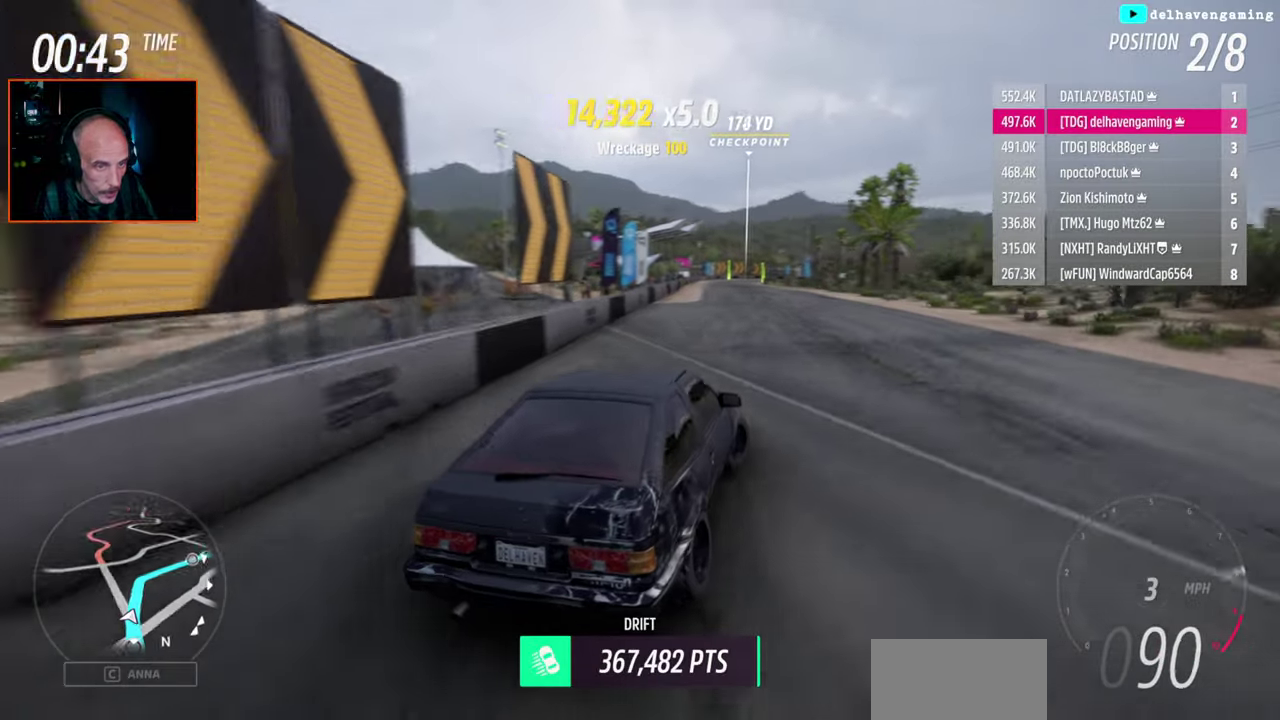
{"buttons": ["CROSS"], "left_stick": "left", "right_stick": "center", "events": [[300, "left_stick", "left"], [367, "R2", "up"], [483, "CROSS", "down"]]}
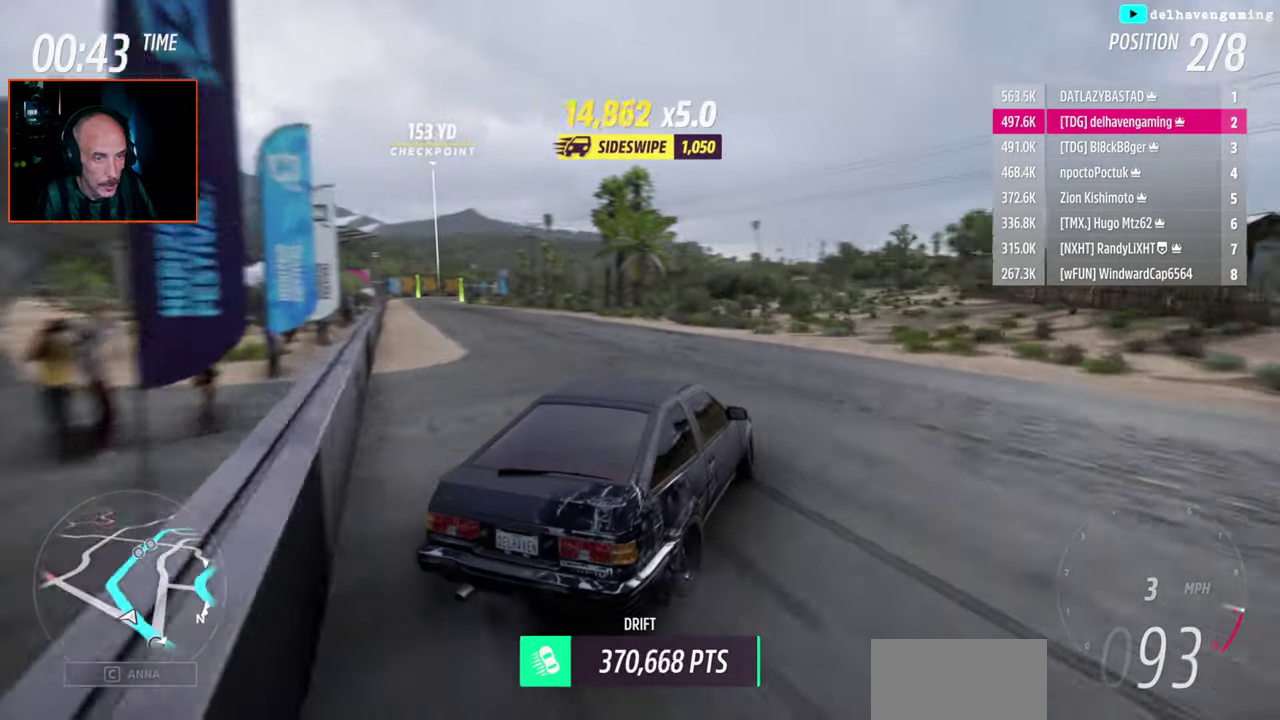
{"buttons": ["CROSS", "L1"], "left_stick": "left", "right_stick": "center", "events": [[483, "L1", "down"]]}
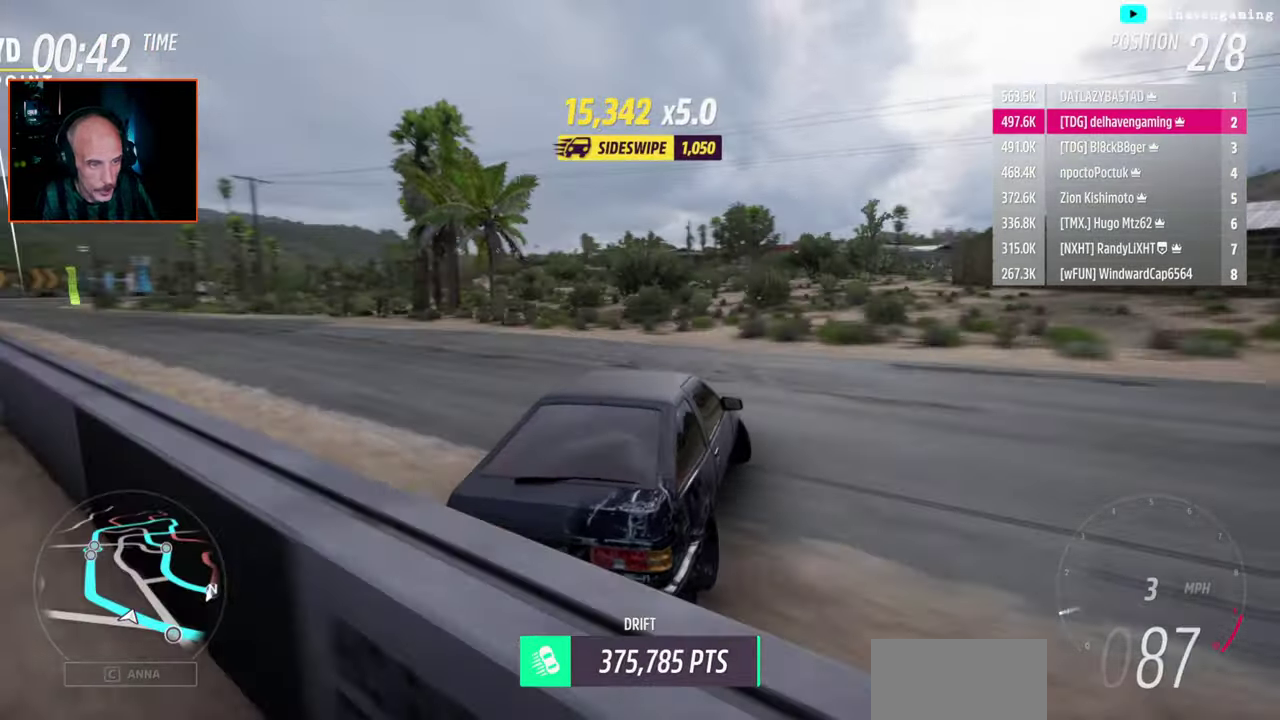
{"buttons": [], "left_stick": "left", "right_stick": "center", "events": [[117, "L1", "up"], [267, "CROSS", "up"]]}
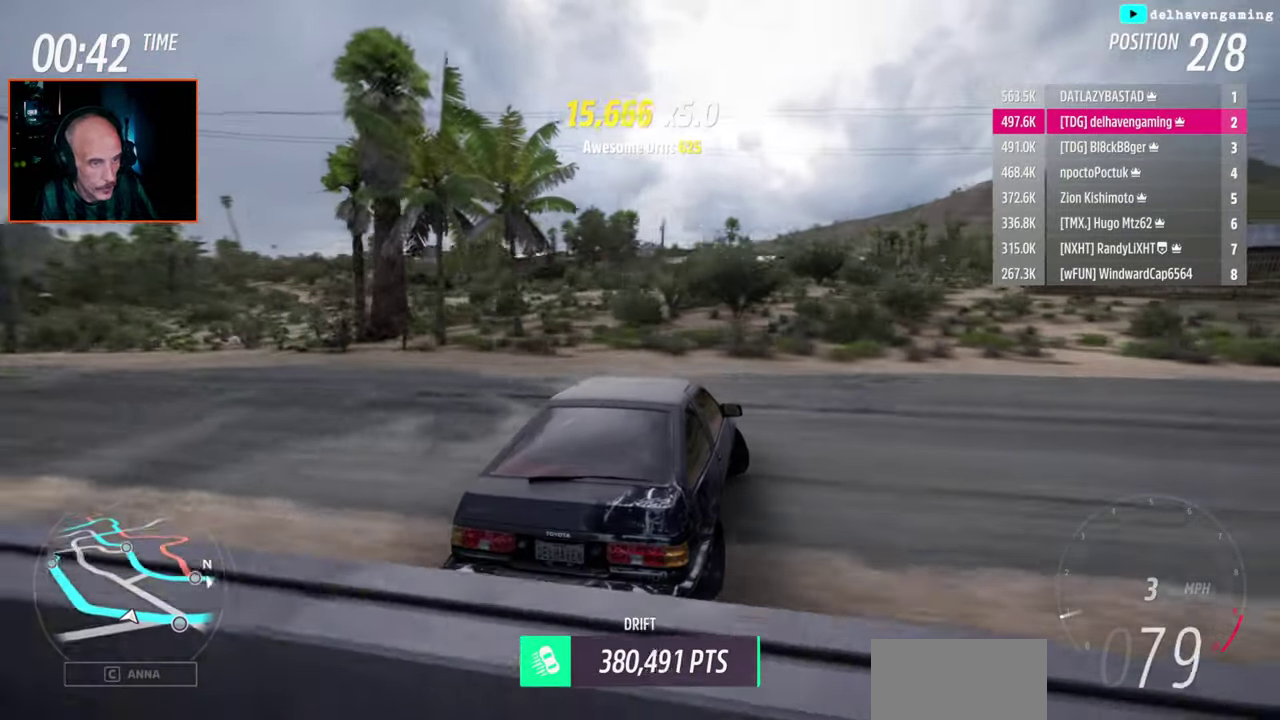
{"buttons": [], "left_stick": "left", "right_stick": "center", "events": []}
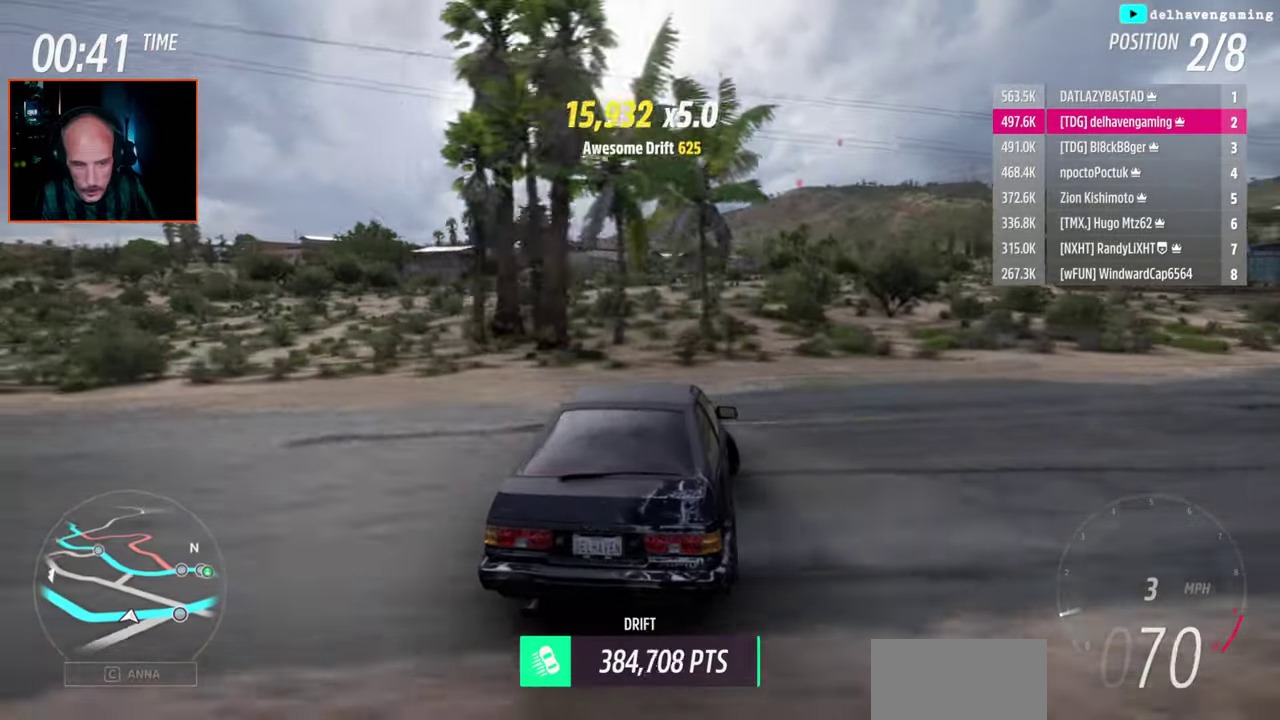
{"buttons": [], "left_stick": "left", "right_stick": "center", "events": []}
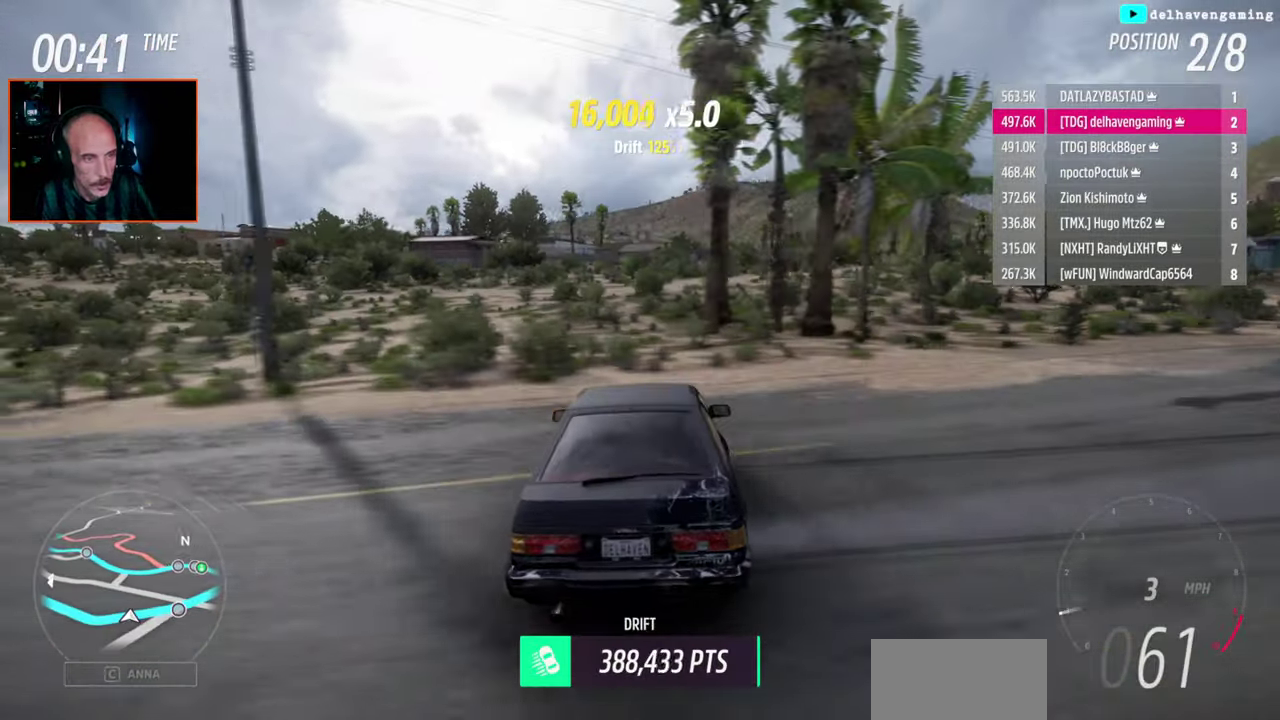
{"buttons": [], "left_stick": "left", "right_stick": "center", "events": []}
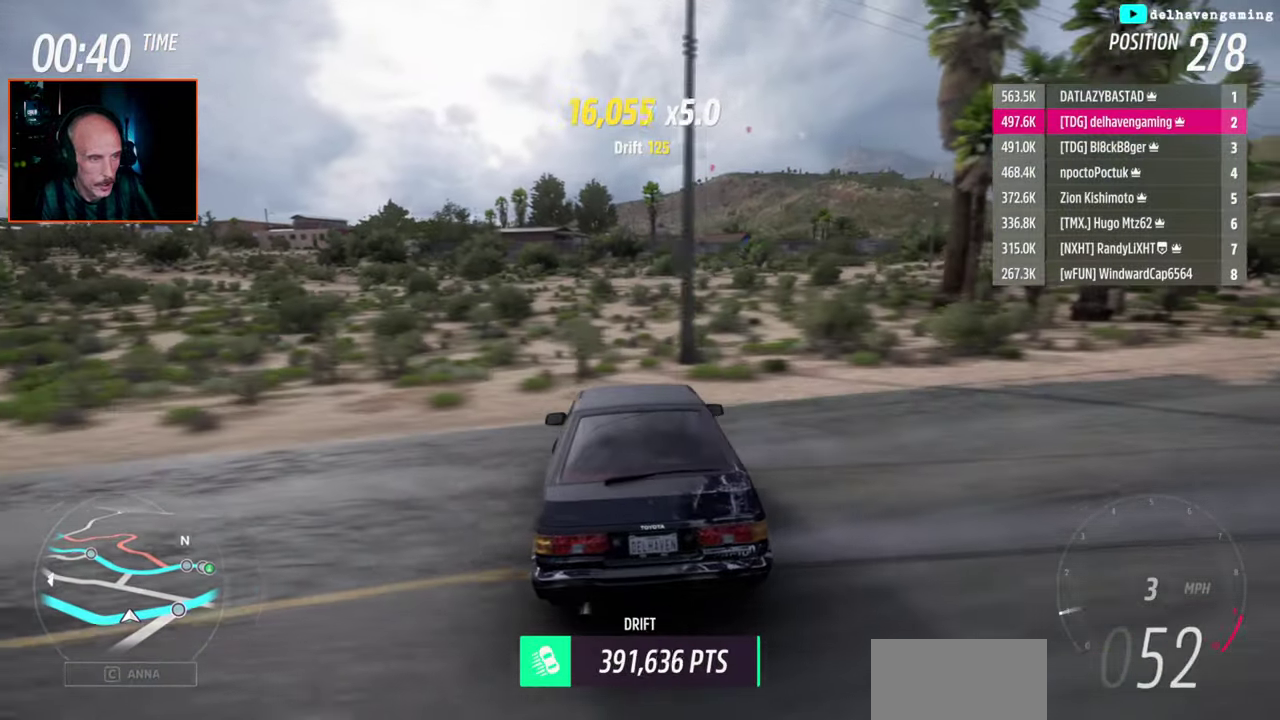
{"buttons": [], "left_stick": "left", "right_stick": "center", "events": []}
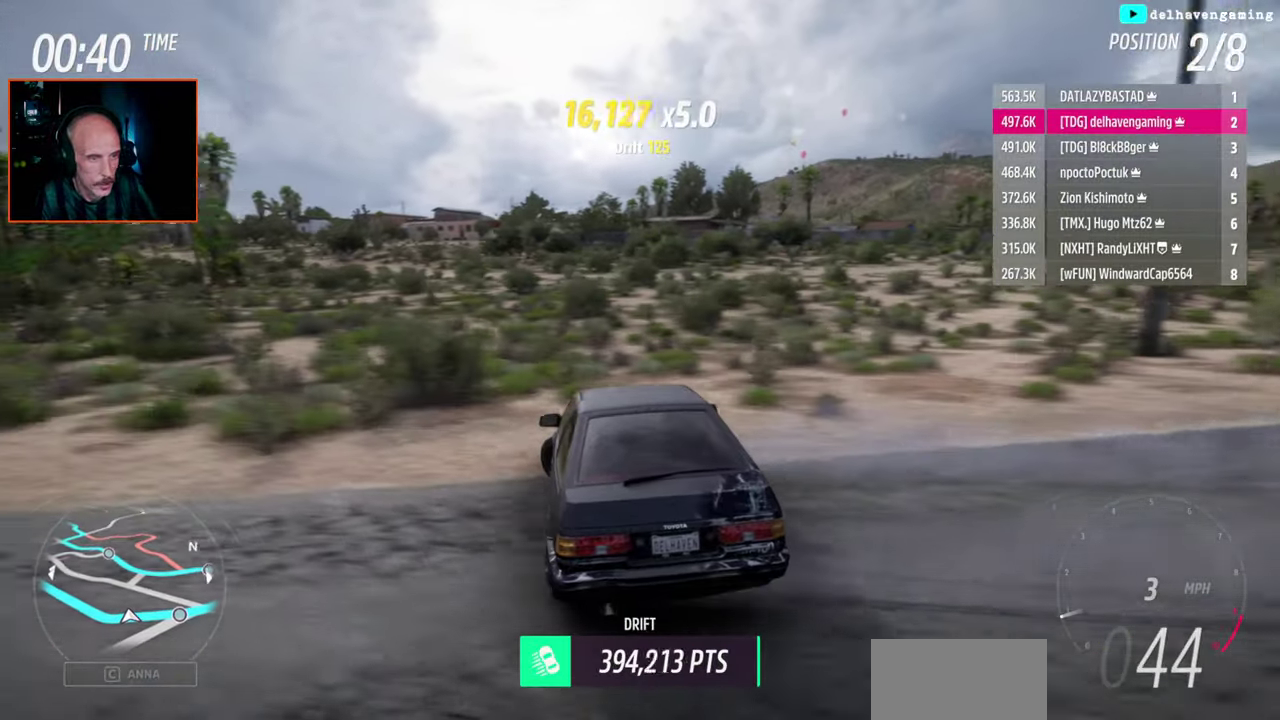
{"buttons": [], "left_stick": "down-left", "right_stick": "center", "events": [[167, "left_stick", "down-left"]]}
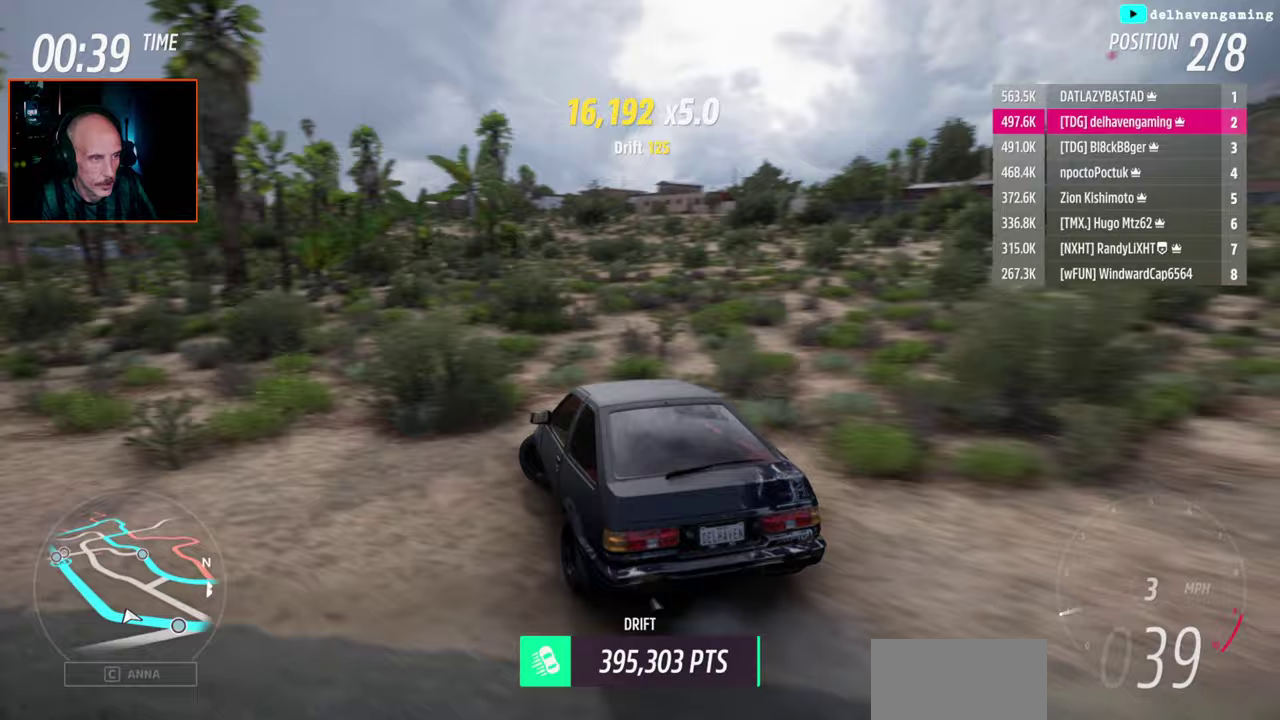
{"buttons": [], "left_stick": "down-left", "right_stick": "center", "events": []}
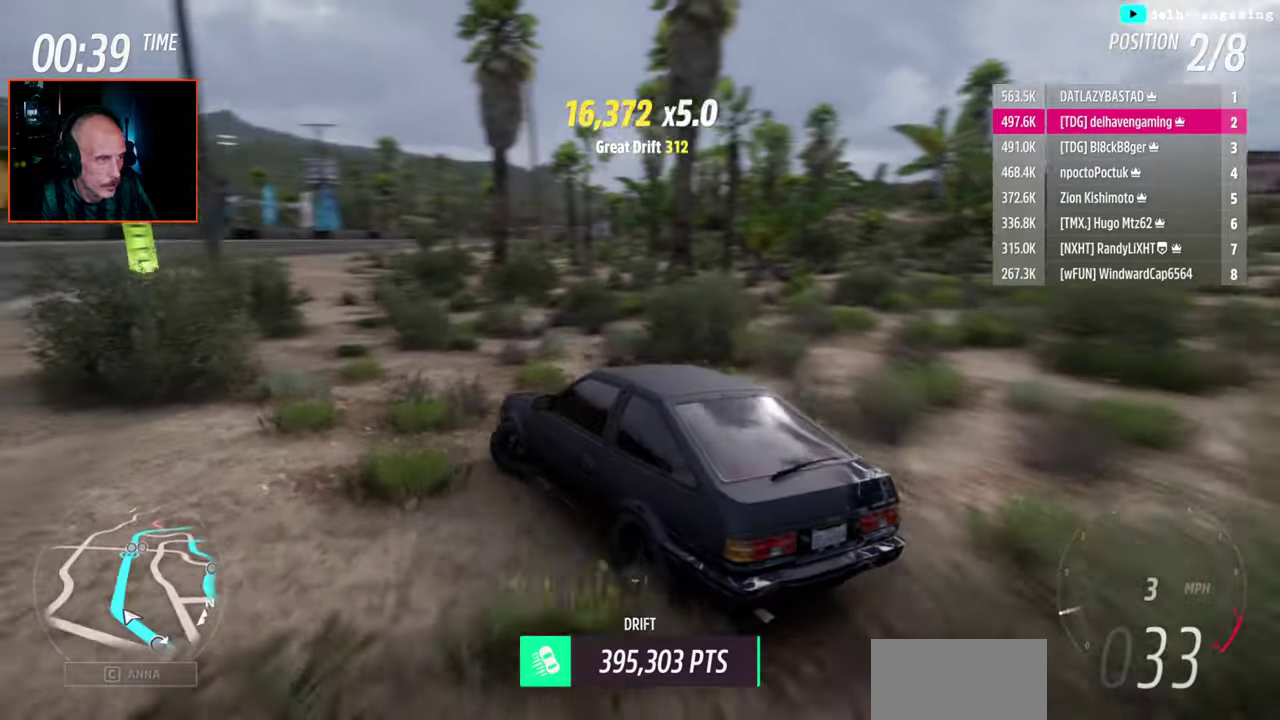
{"buttons": [], "left_stick": "up-right", "right_stick": "center"}
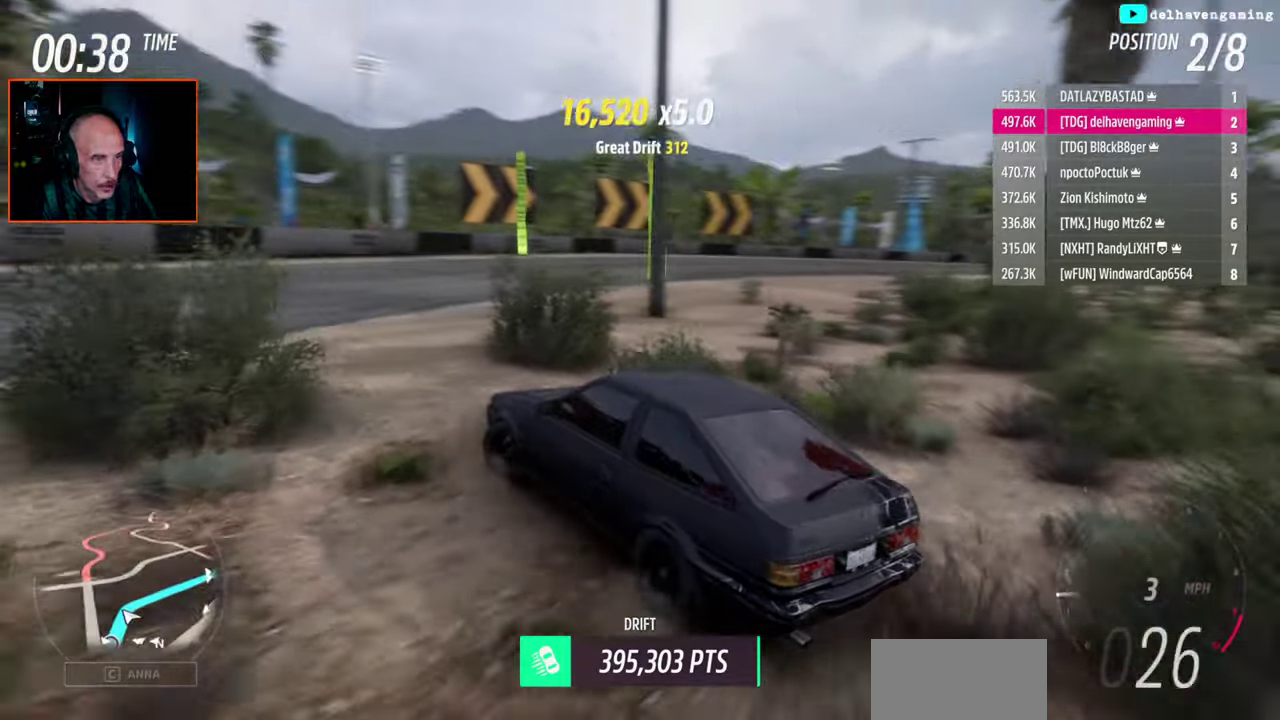
{"buttons": ["R2"], "left_stick": "up-right", "right_stick": "center", "events": [[33, "SQUARE", "down"], [133, "SQUARE", "up"], [150, "L1", "down"], [183, "R2", "down"], [267, "L1", "up"]]}
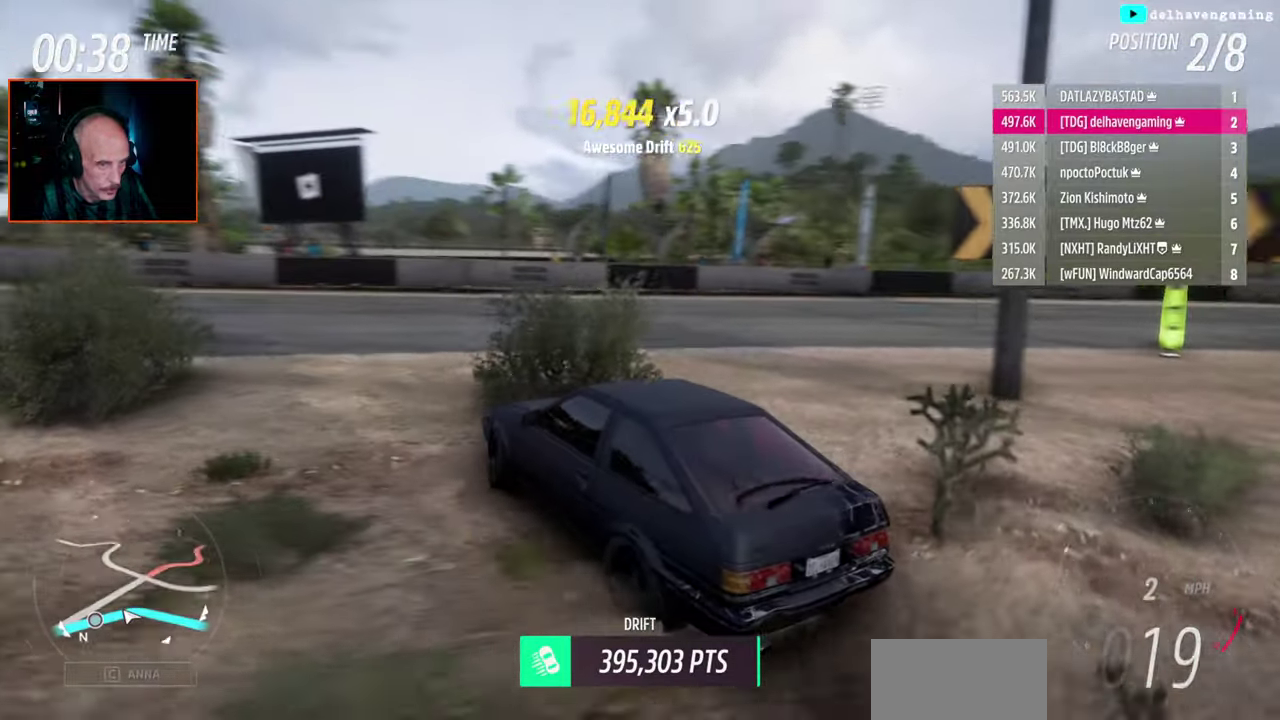
{"buttons": ["R2"], "left_stick": "right", "right_stick": "center"}
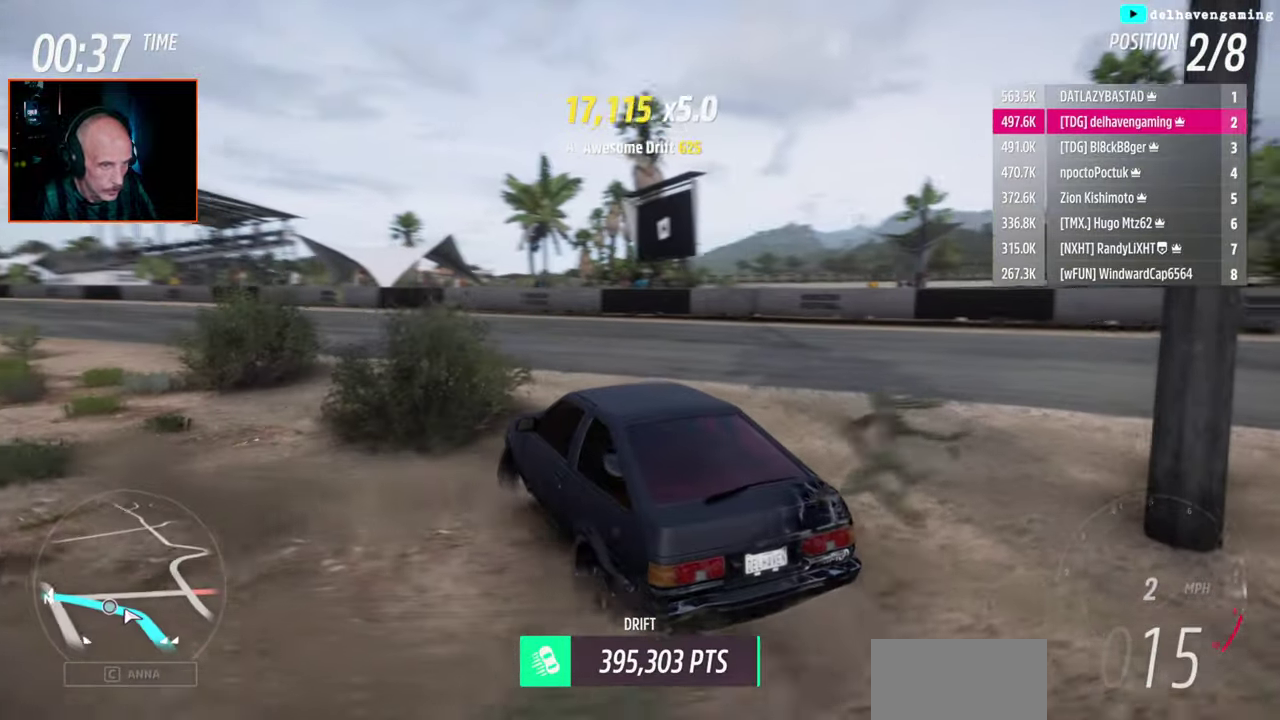
{"buttons": [], "left_stick": "down-right", "right_stick": "center", "events": [[367, "R2", "up"], [483, "left_stick", "down-right"]]}
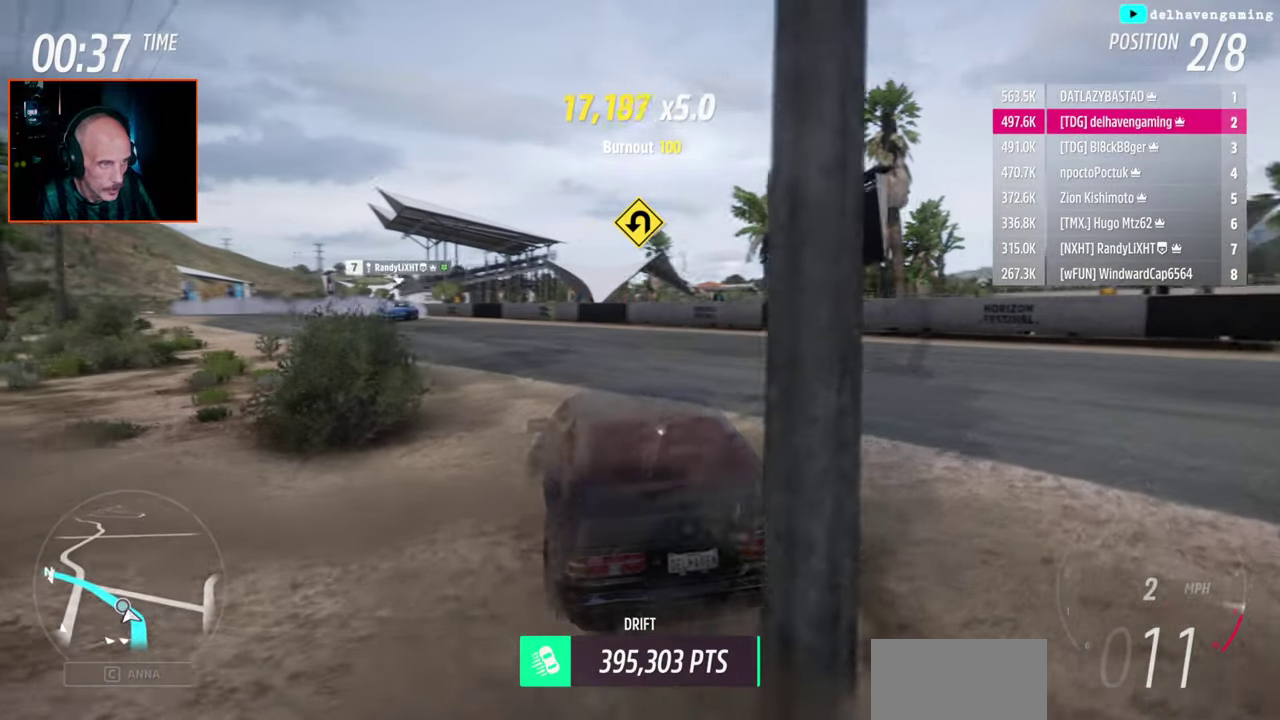
{"buttons": [], "left_stick": "down-right", "right_stick": "center", "events": []}
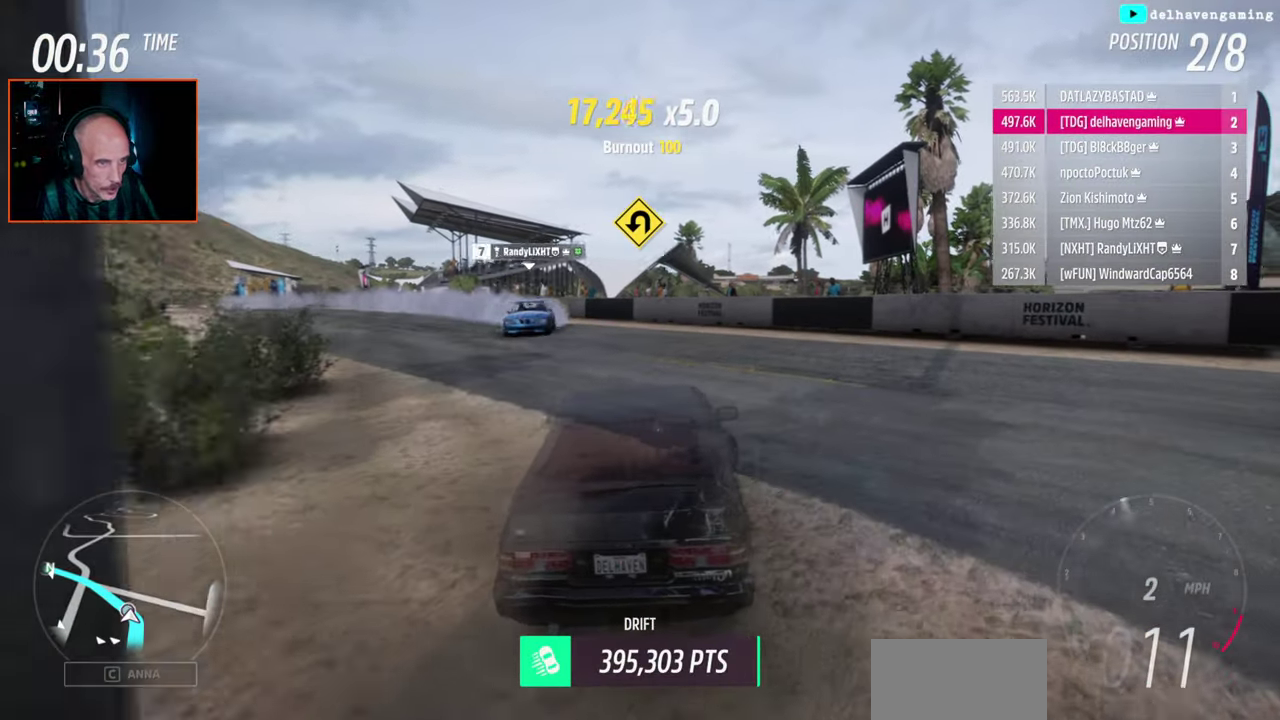
{"buttons": [], "left_stick": "down-right", "right_stick": "center", "events": [[100, "left_stick", "up-left"], [217, "left_stick", "down-right"], [283, "left_stick", "up-left"], [350, "left_stick", "down-right"]]}
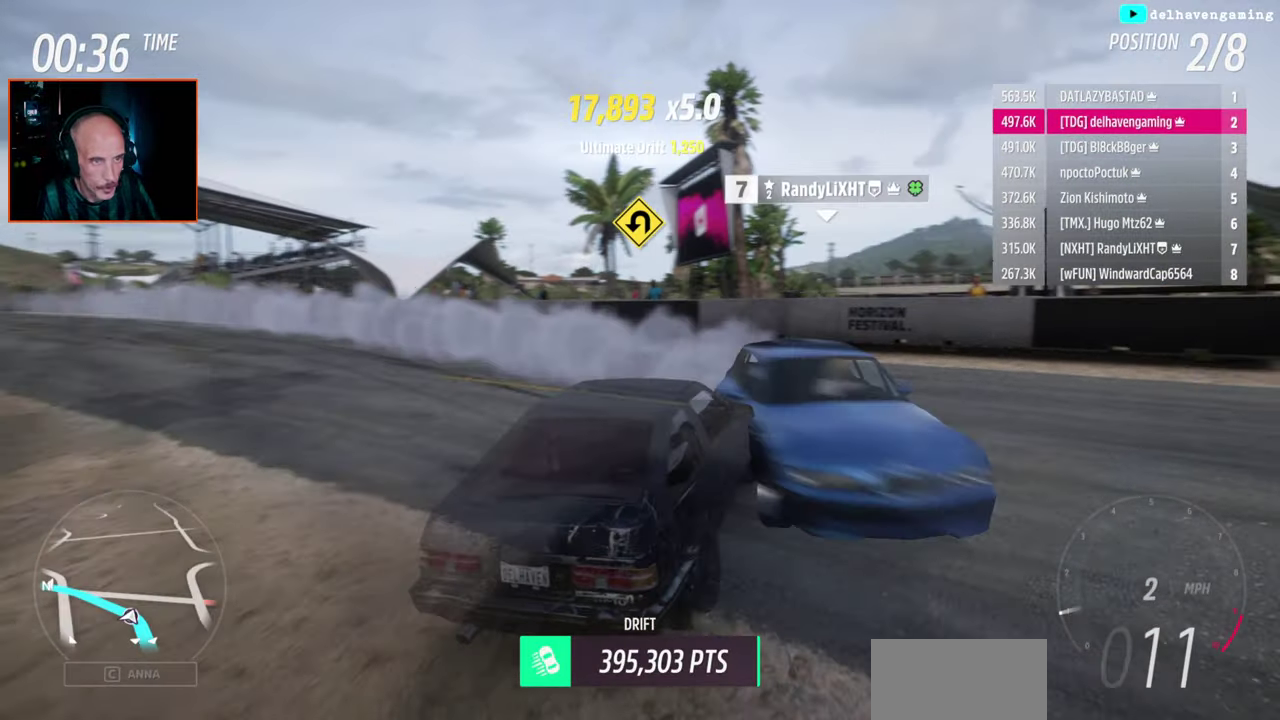
{"buttons": [], "left_stick": "down-right", "right_stick": "center", "events": [[33, "left_stick", "up-left"], [500, "left_stick", "down-right"]]}
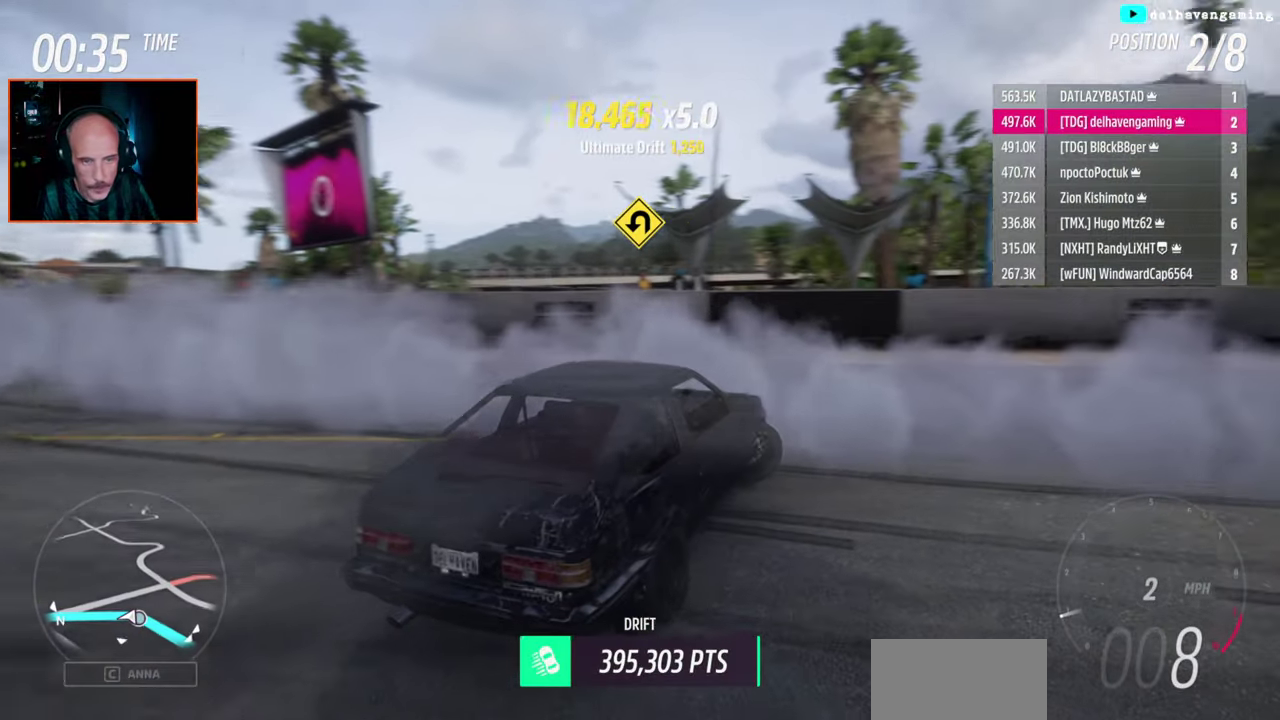
{"buttons": ["R2"], "left_stick": "up-right", "right_stick": "center", "events": [[150, "left_stick", "right"], [283, "CIRCLE", "down"], [383, "R2", "down"], [417, "CIRCLE", "up"], [450, "left_stick", "up-right"]]}